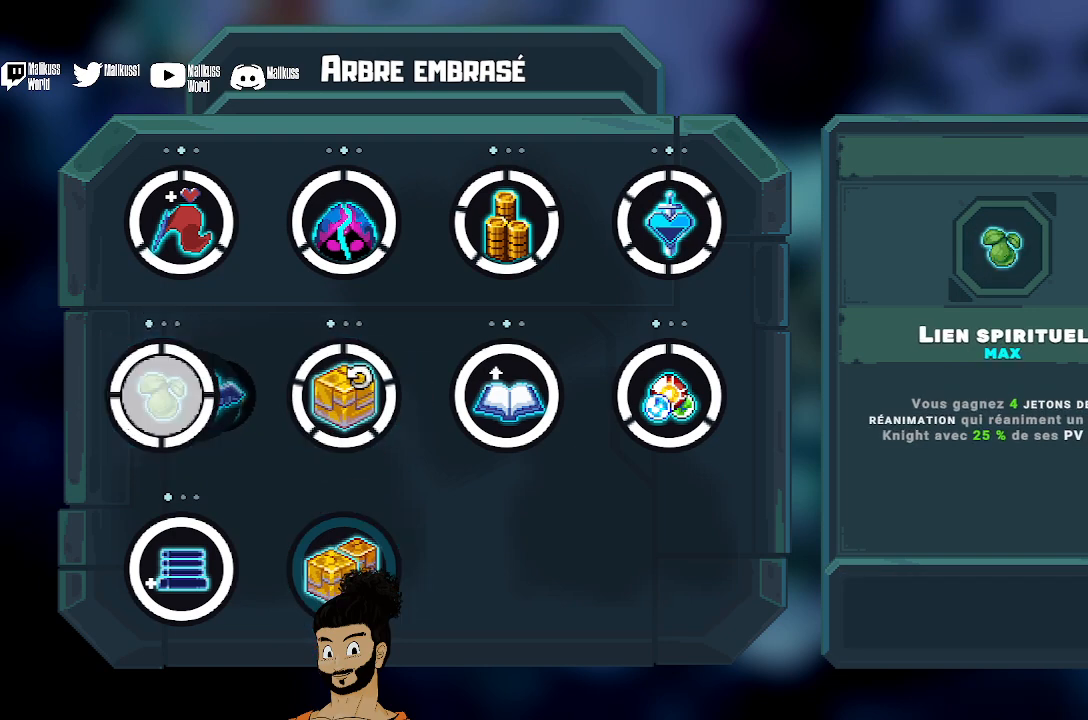
Gameplay with a controller (Xbox layout); each line is a JSON object with the inputs held at the frame after it. "events" lists button and stick changes between this image and that frame as [ms after this image, input, new state], when the widget could be followed in between. Not read: right_stick.
{"buttons": [], "left_stick": "center", "events": []}
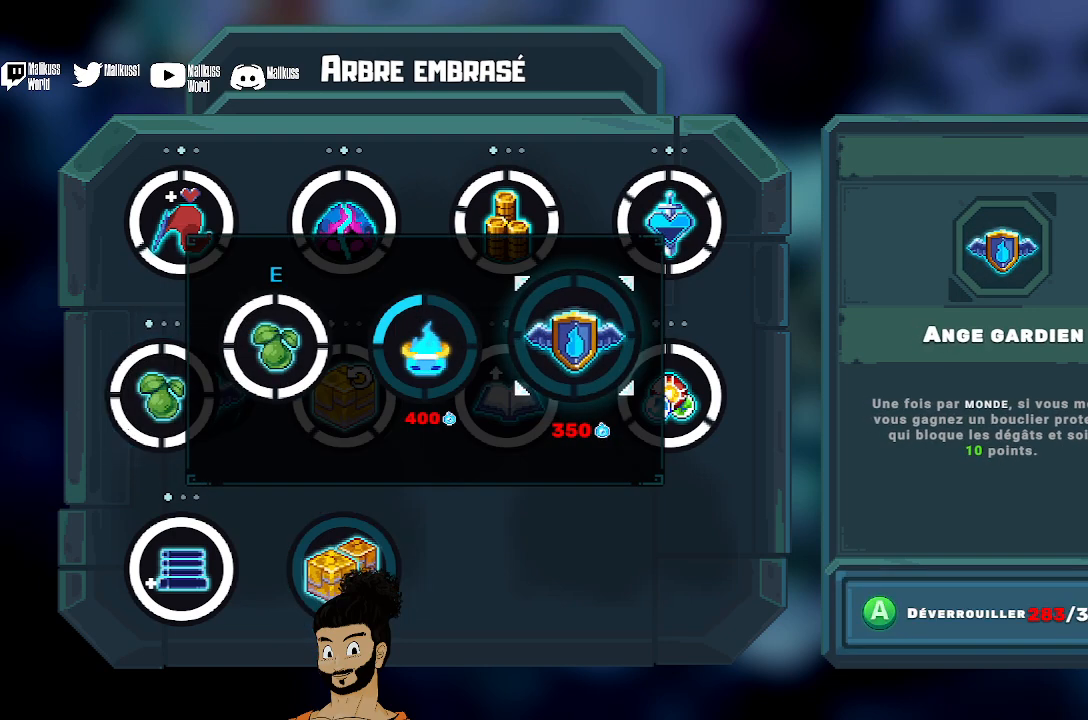
{"buttons": [], "left_stick": "center", "events": [[167, "left_stick", "right"], [333, "left_stick", "center"]]}
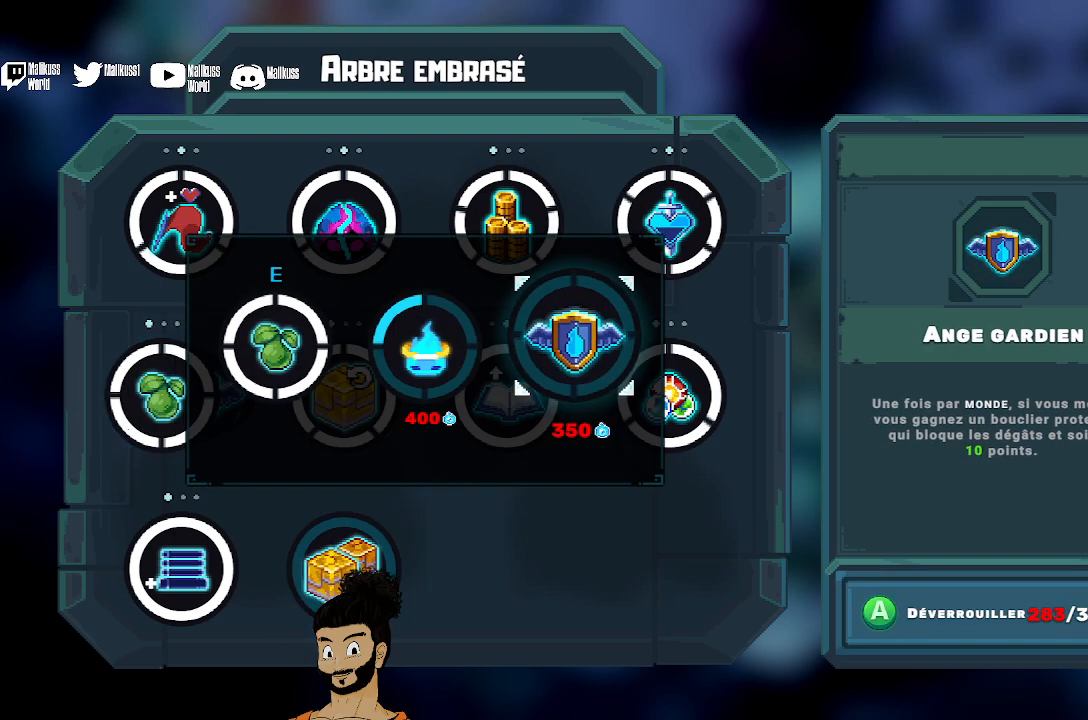
{"buttons": [], "left_stick": "center", "events": [[67, "left_stick", "left"], [233, "left_stick", "center"]]}
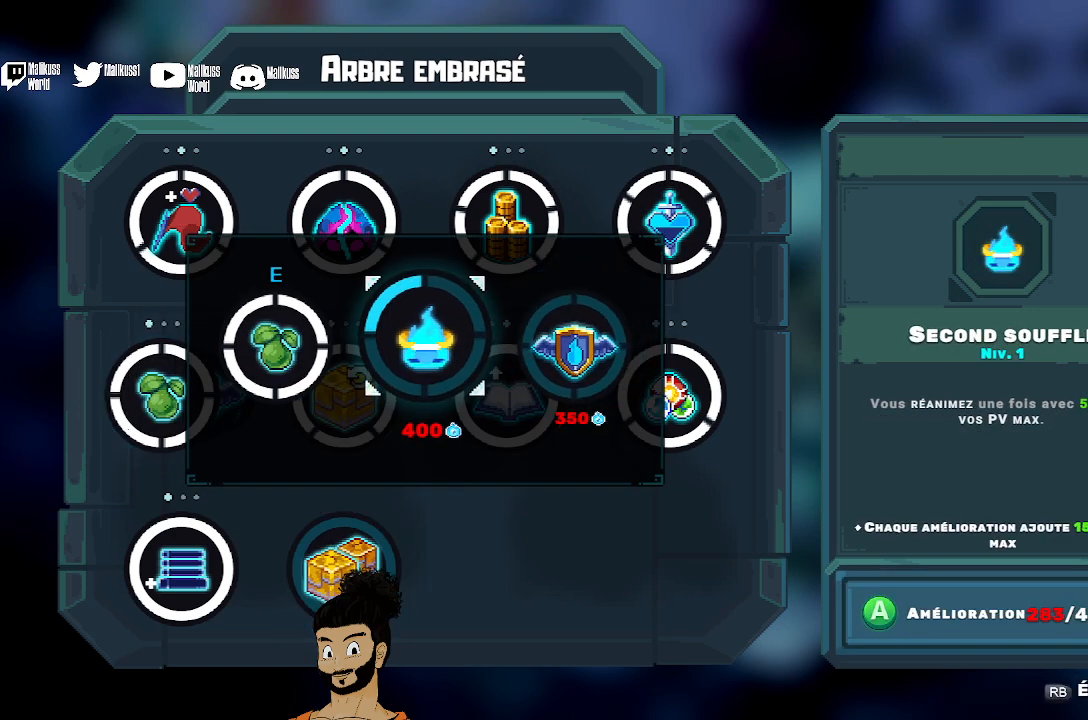
{"buttons": [], "left_stick": "center", "events": []}
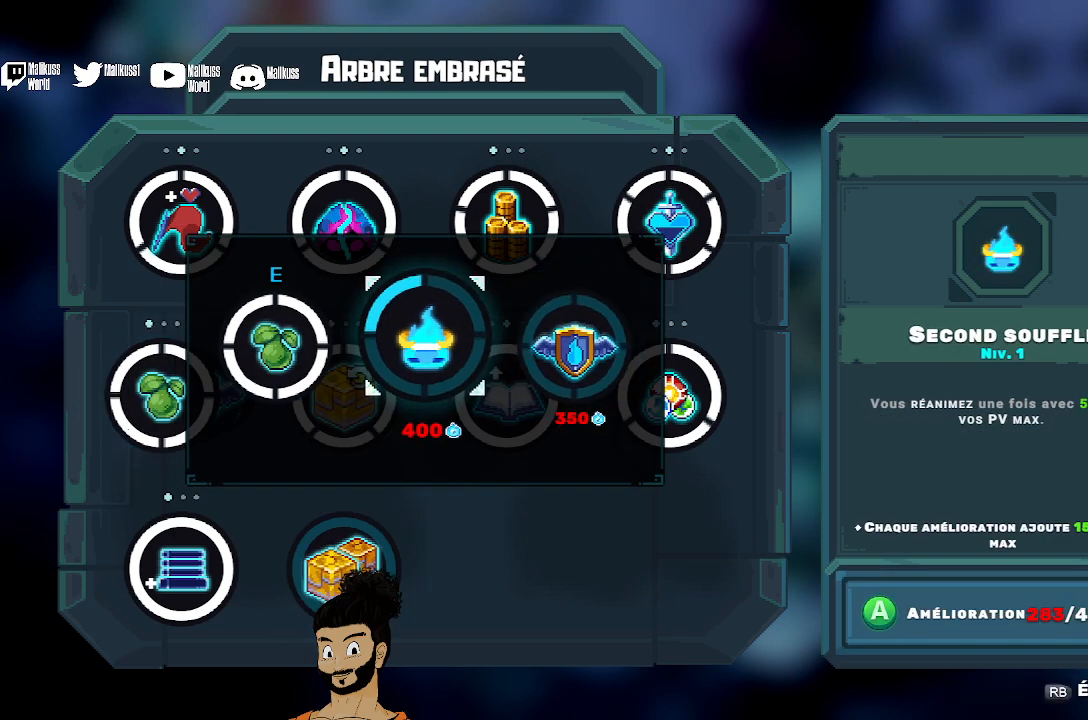
{"buttons": [], "left_stick": "center", "events": []}
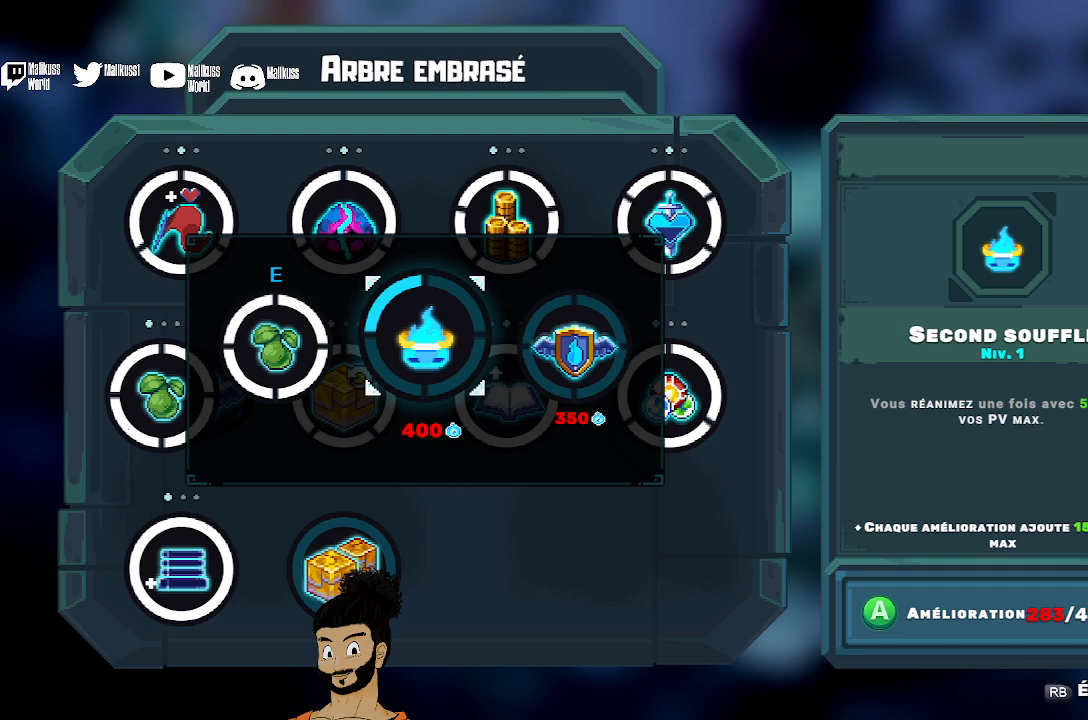
{"buttons": [], "left_stick": "center", "events": []}
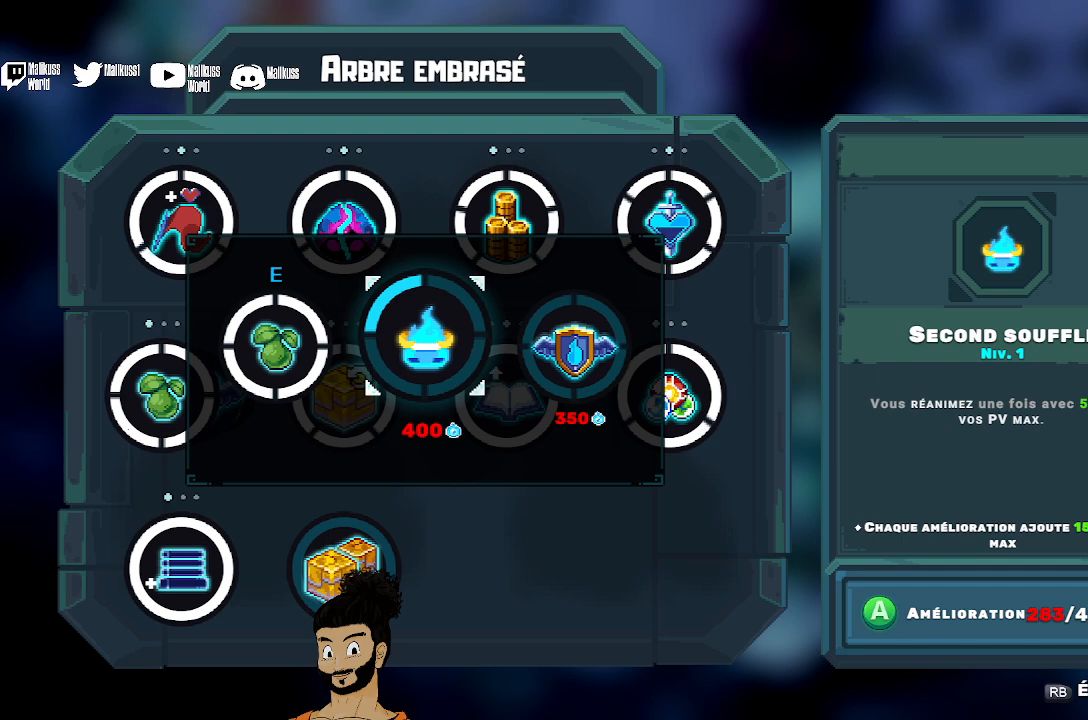
{"buttons": [], "left_stick": "center", "events": []}
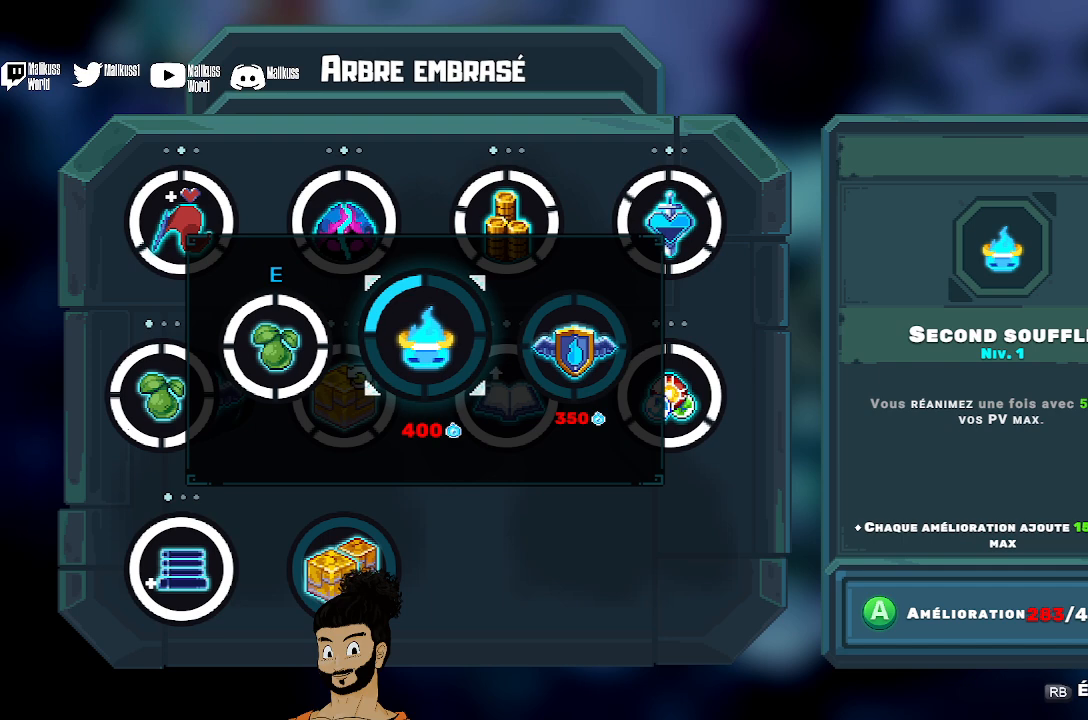
{"buttons": [], "left_stick": "center", "events": []}
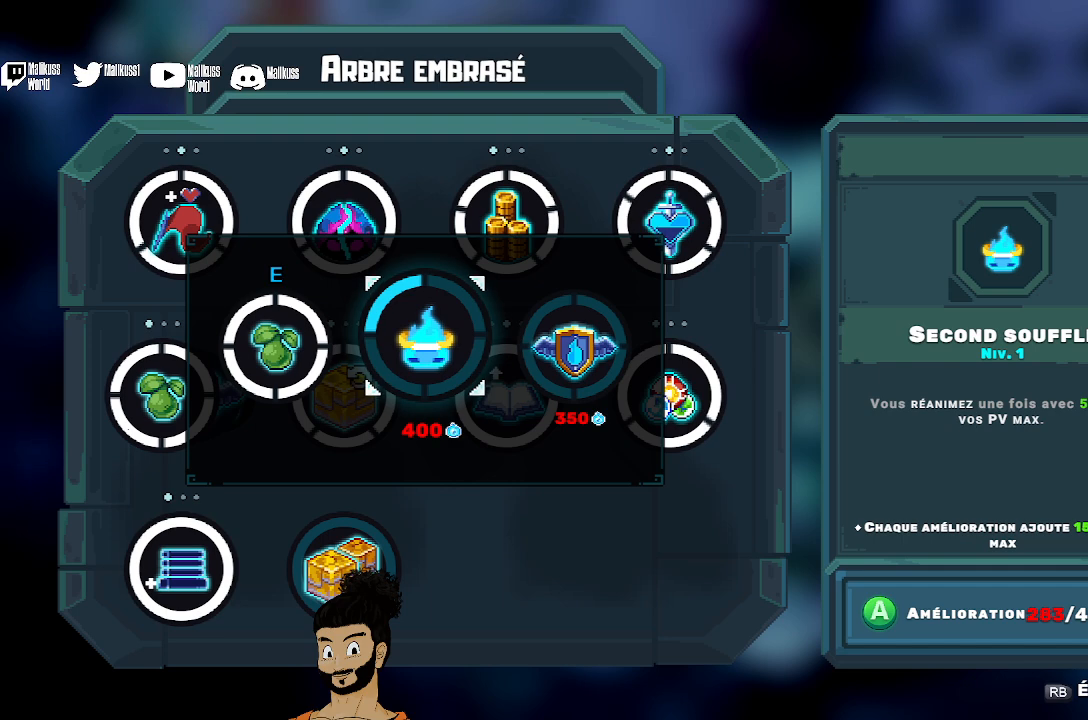
{"buttons": ["B"], "left_stick": "center", "events": [[467, "B", "down"]]}
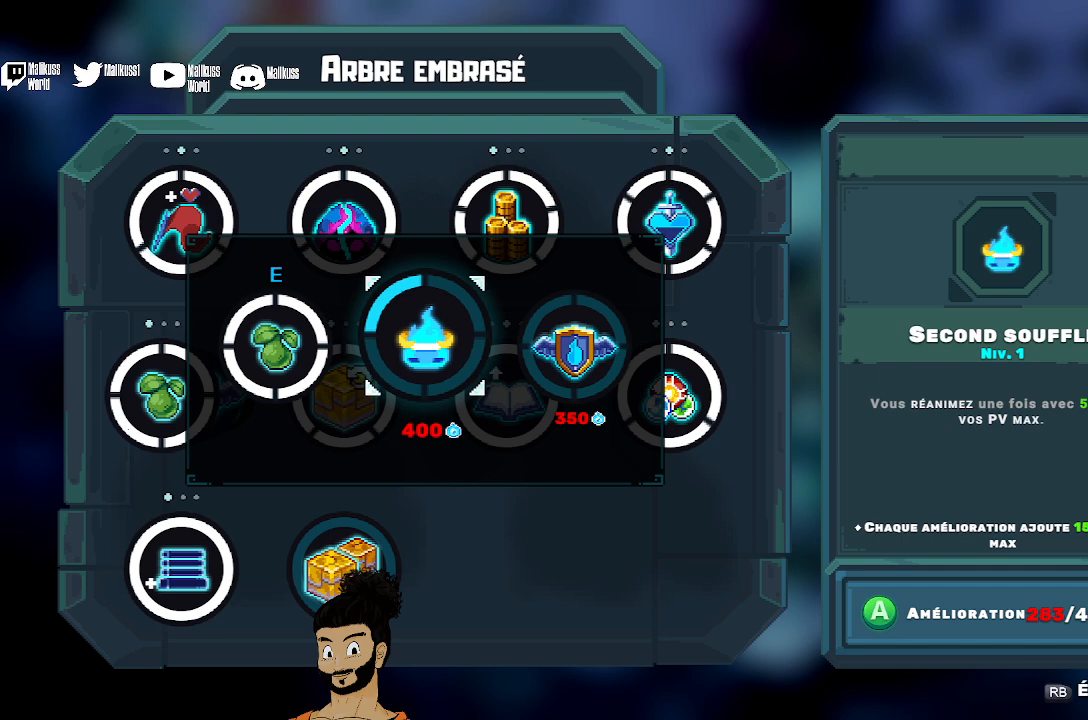
{"buttons": [], "left_stick": "right", "events": [[100, "B", "up"], [433, "left_stick", "right"]]}
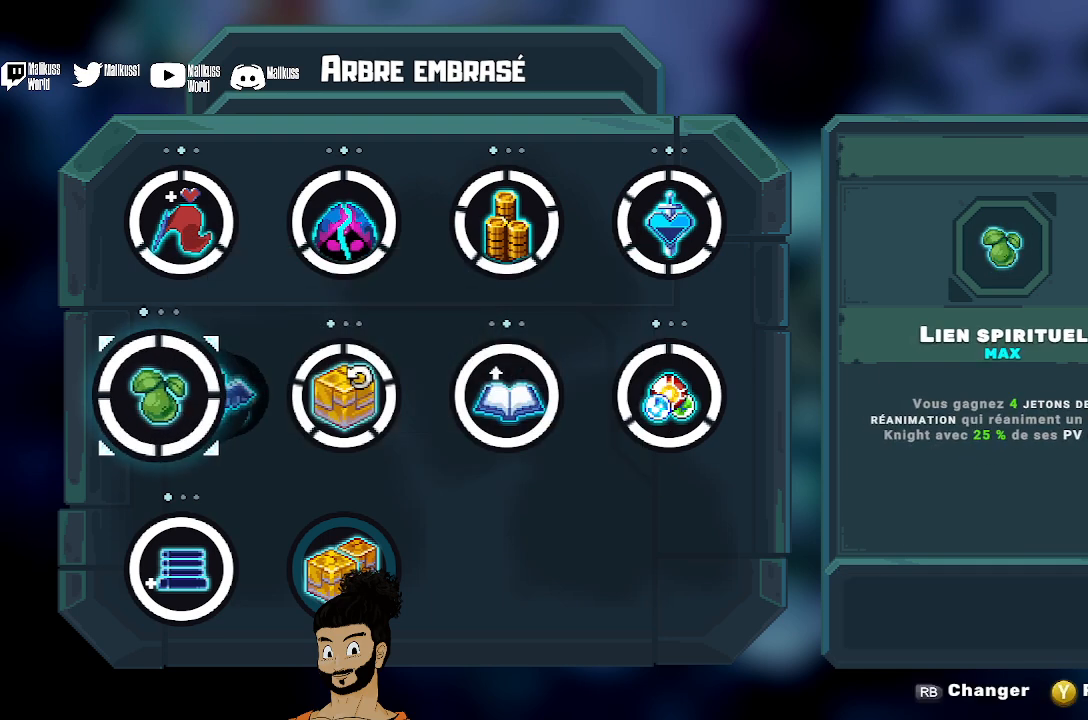
{"buttons": [], "left_stick": "right", "events": [[100, "left_stick", "center"], [367, "left_stick", "right"]]}
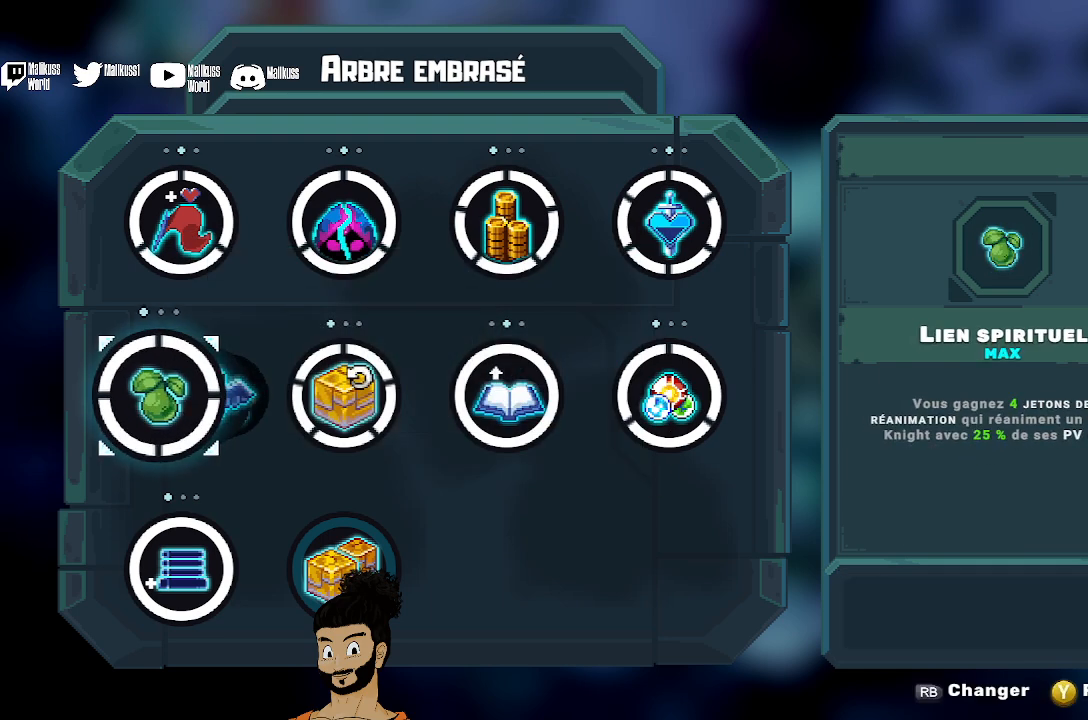
{"buttons": [], "left_stick": "left", "events": [[33, "left_stick", "center"], [267, "left_stick", "right"], [433, "left_stick", "center"], [500, "left_stick", "left"]]}
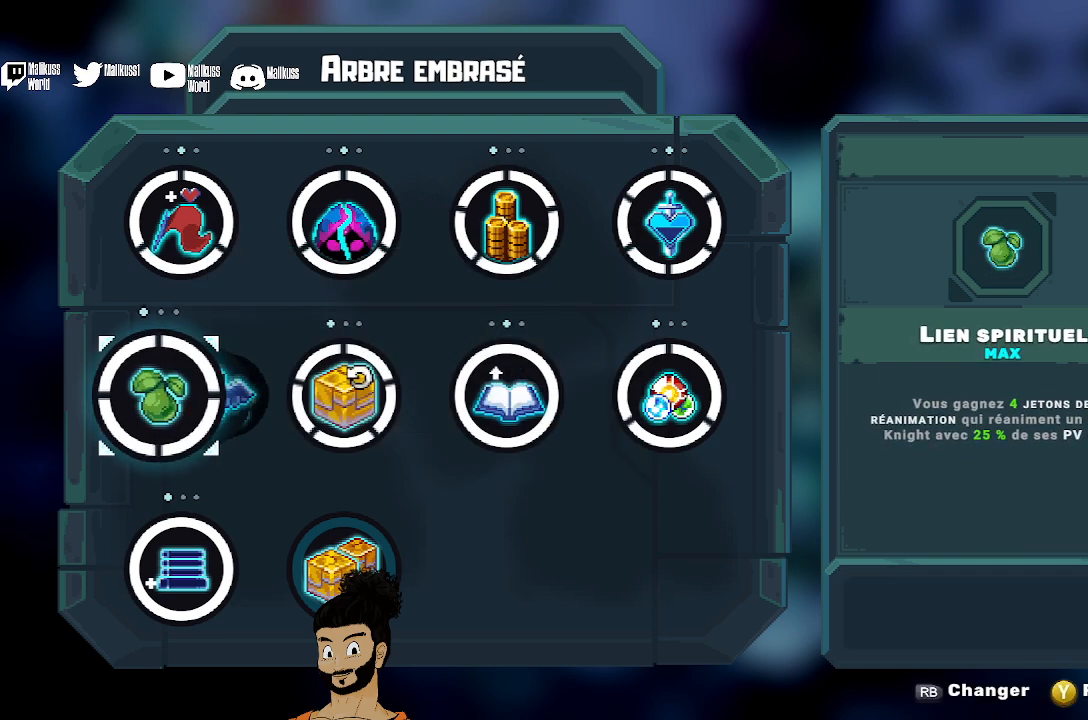
{"buttons": ["R1"], "left_stick": "center", "events": [[200, "left_stick", "center"], [433, "R1", "down"]]}
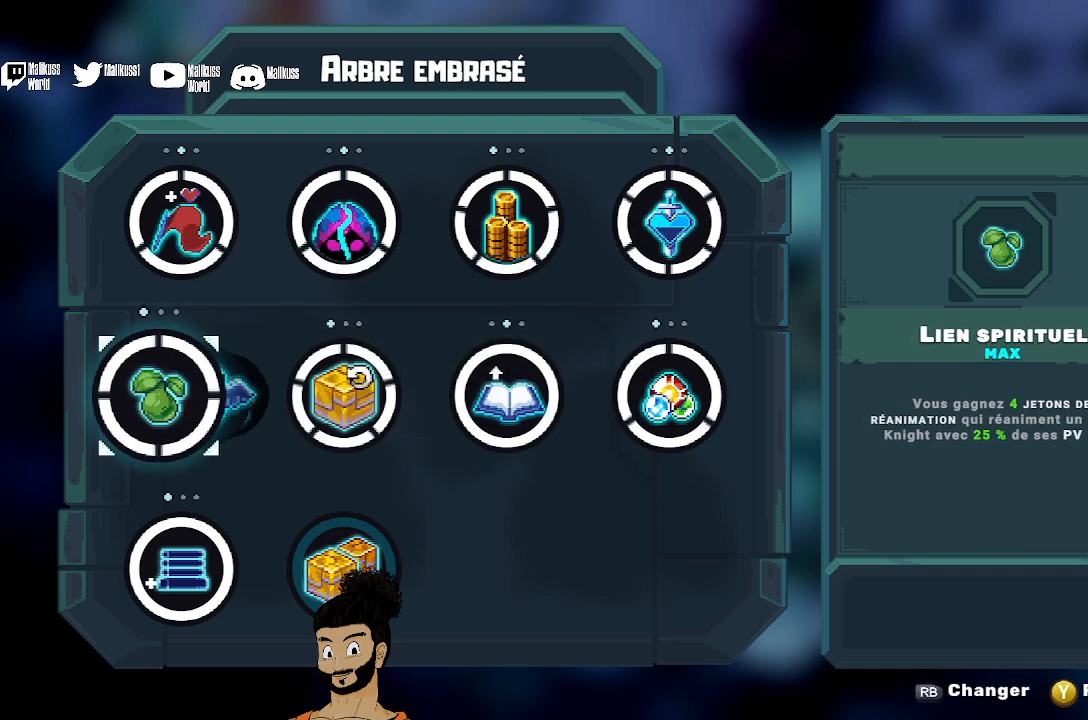
{"buttons": [], "left_stick": "center", "events": [[33, "R1", "up"]]}
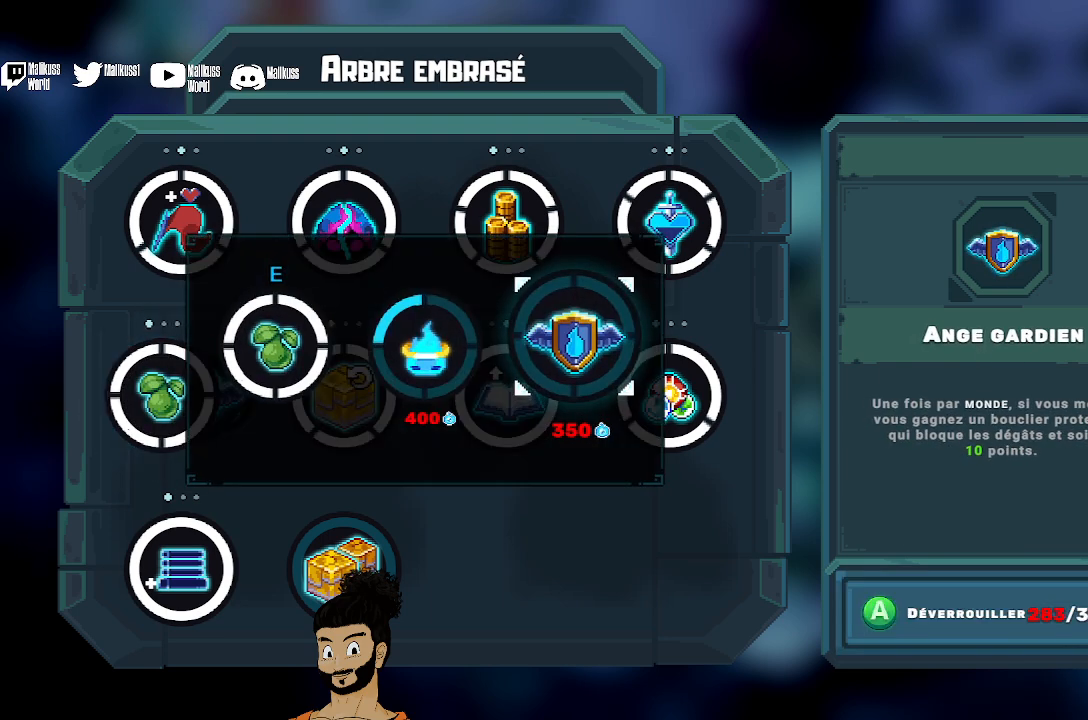
{"buttons": [], "left_stick": "center", "events": [[67, "B", "down"], [167, "B", "up"]]}
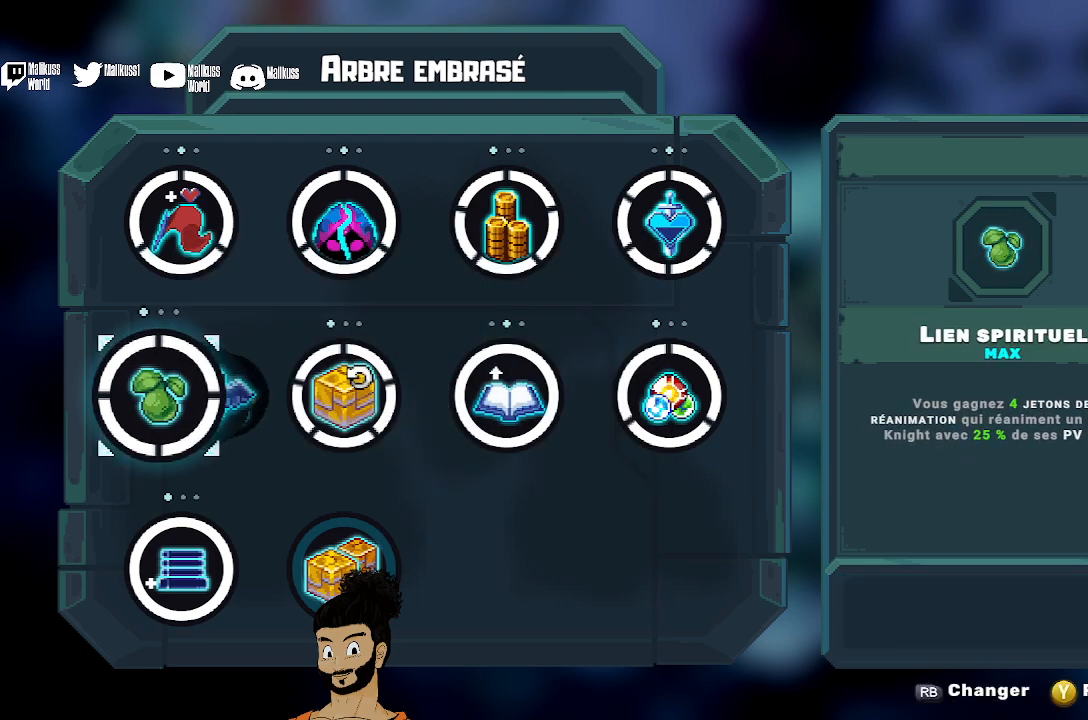
{"buttons": [], "left_stick": "center", "events": [[333, "R1", "down"], [433, "R1", "up"]]}
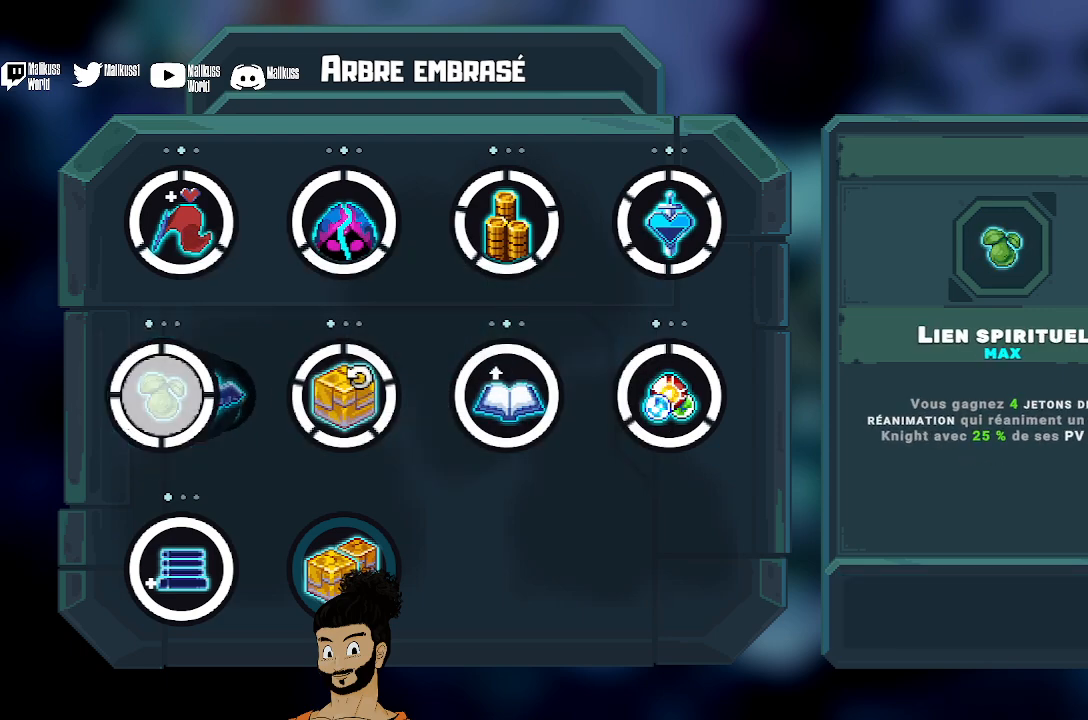
{"buttons": [], "left_stick": "center", "events": []}
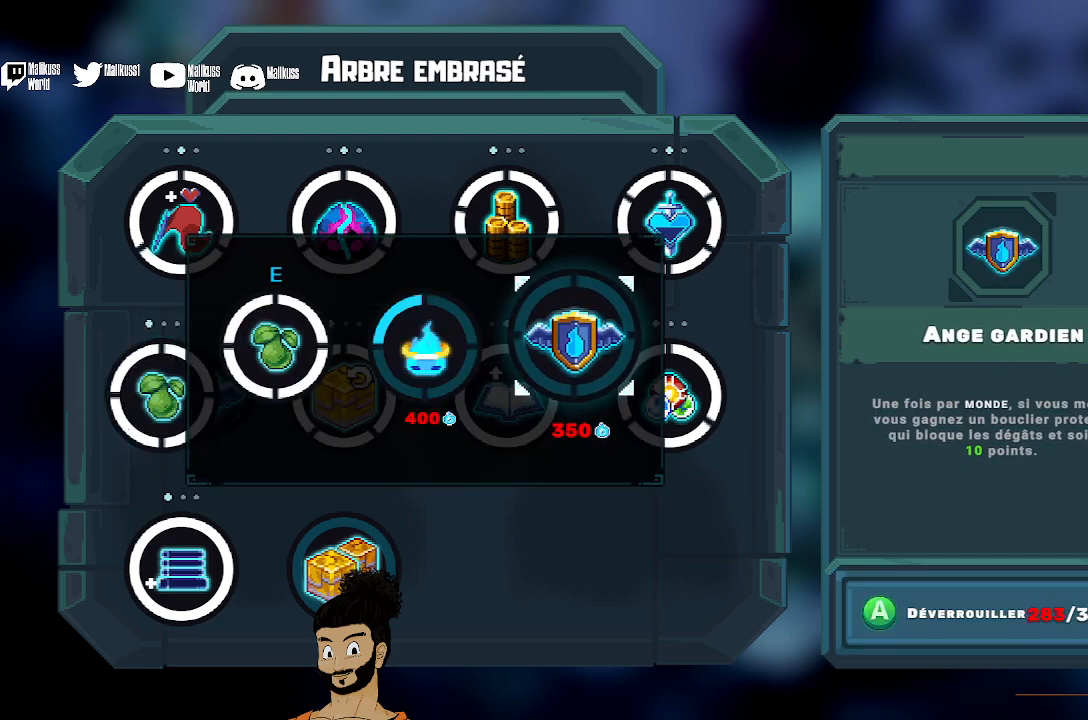
{"buttons": [], "left_stick": "center", "events": [[133, "B", "down"], [133, "left_stick", "left"], [233, "B", "up"], [233, "left_stick", "center"]]}
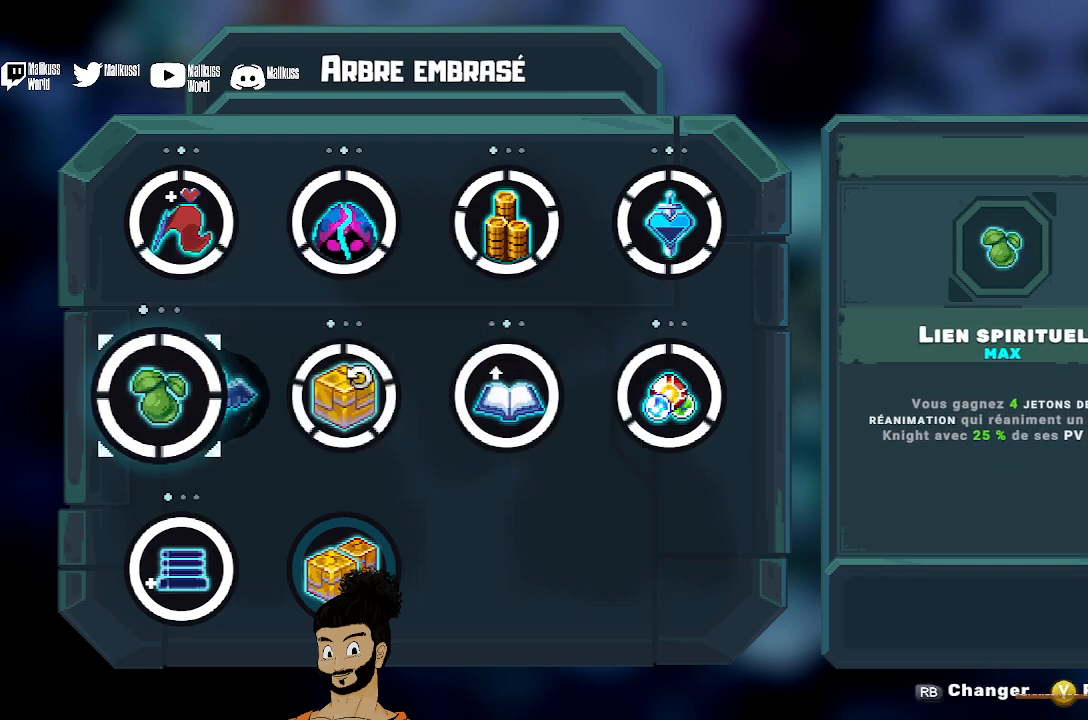
{"buttons": [], "left_stick": "right", "events": [[33, "left_stick", "right"], [233, "left_stick", "center"], [400, "left_stick", "right"]]}
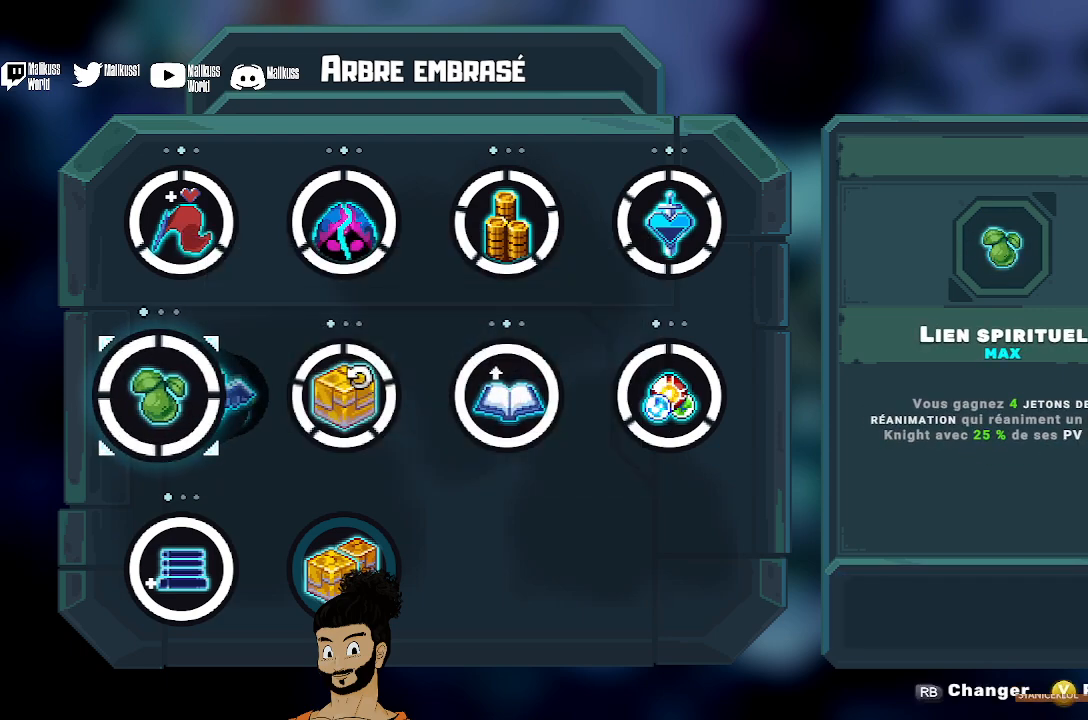
{"buttons": [], "left_stick": "down", "events": [[67, "left_stick", "center"], [400, "left_stick", "down"]]}
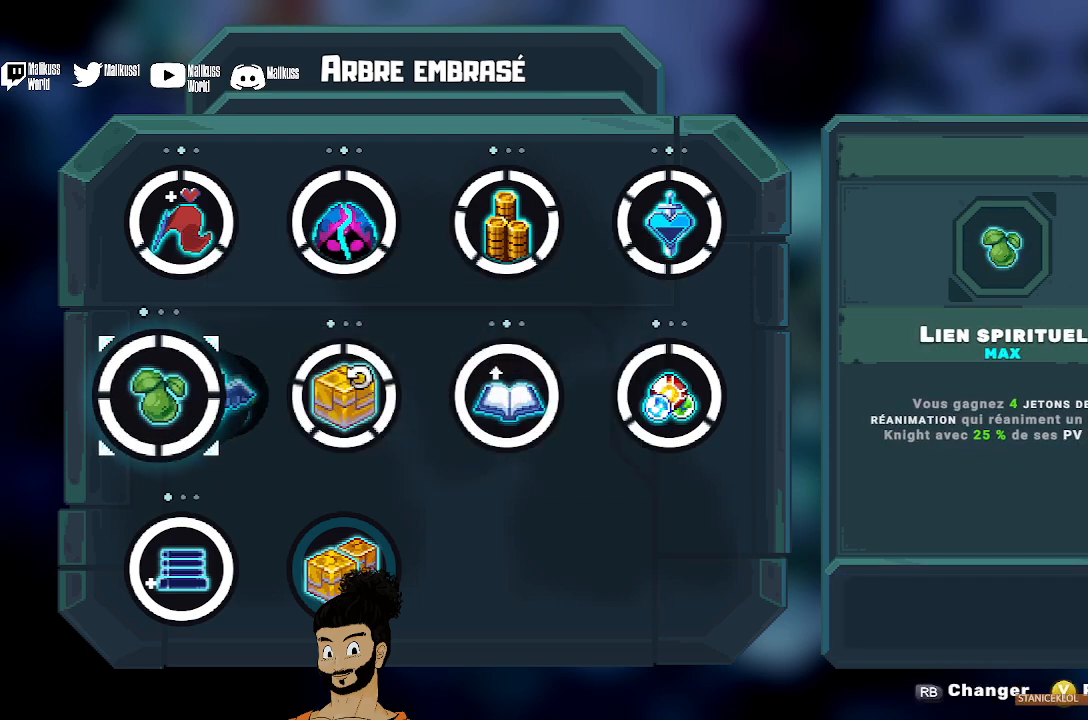
{"buttons": [], "left_stick": "center", "events": [[33, "left_stick", "center"]]}
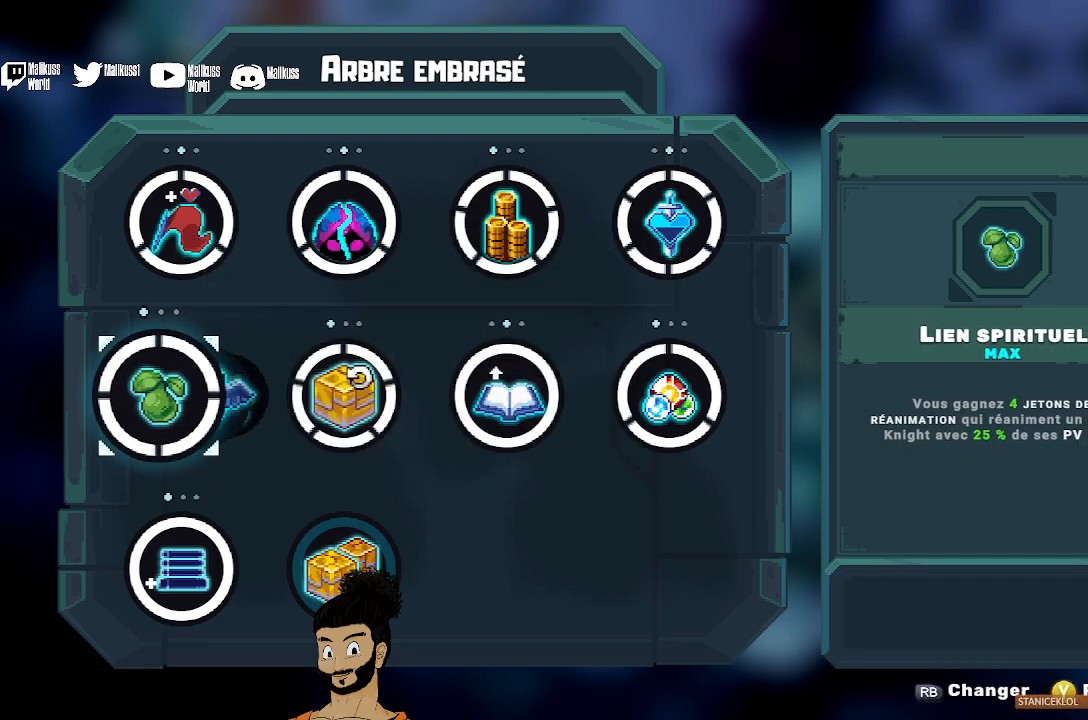
{"buttons": [], "left_stick": "center", "events": [[200, "DPAD_RIGHT", "down"], [267, "DPAD_DOWN", "down"], [300, "DPAD_DOWN", "up"], [333, "DPAD_RIGHT", "up"]]}
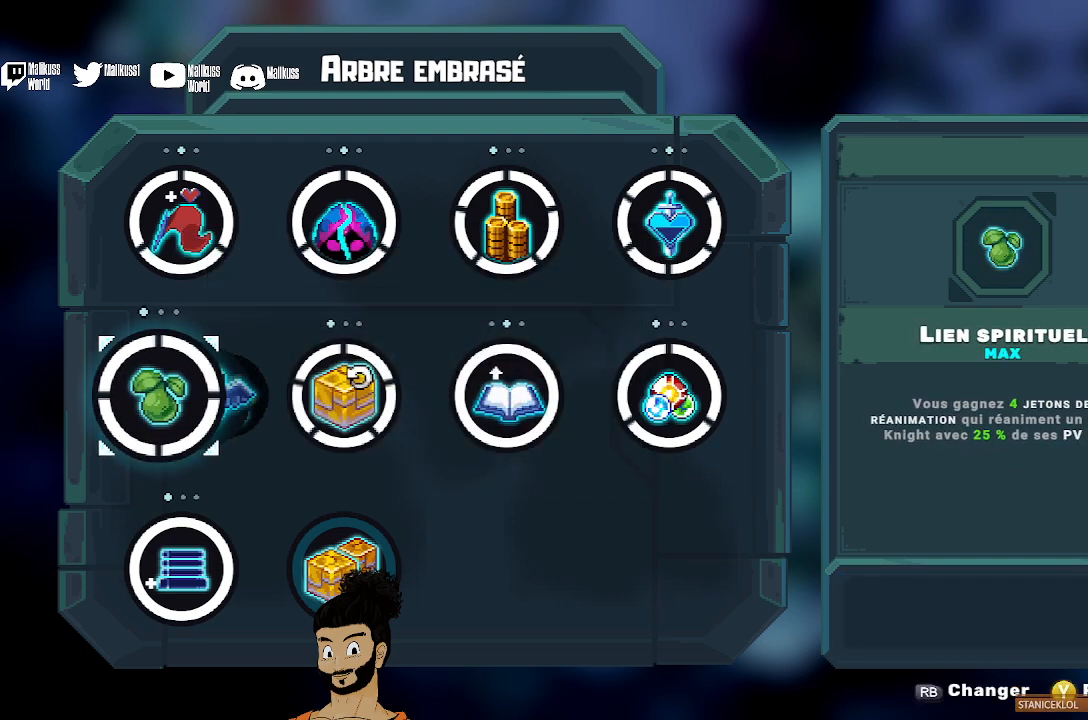
{"buttons": [], "left_stick": "down-left", "events": [[167, "left_stick", "up-right"], [467, "left_stick", "down-left"]]}
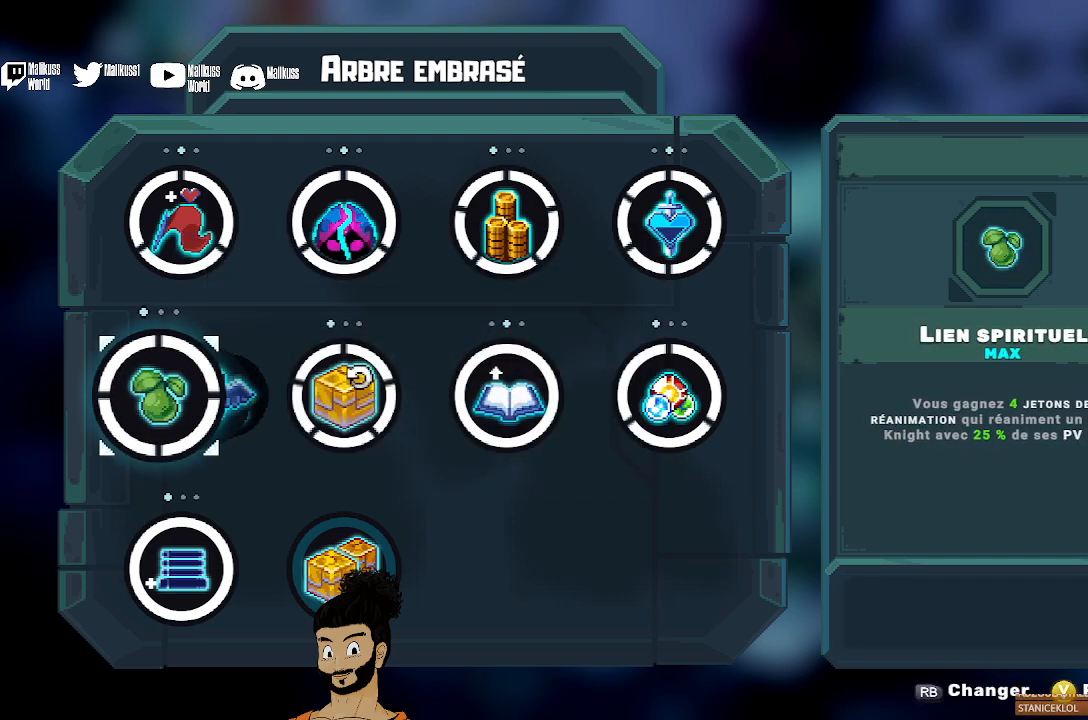
{"buttons": [], "left_stick": "right", "events": [[167, "left_stick", "center"], [333, "left_stick", "right"]]}
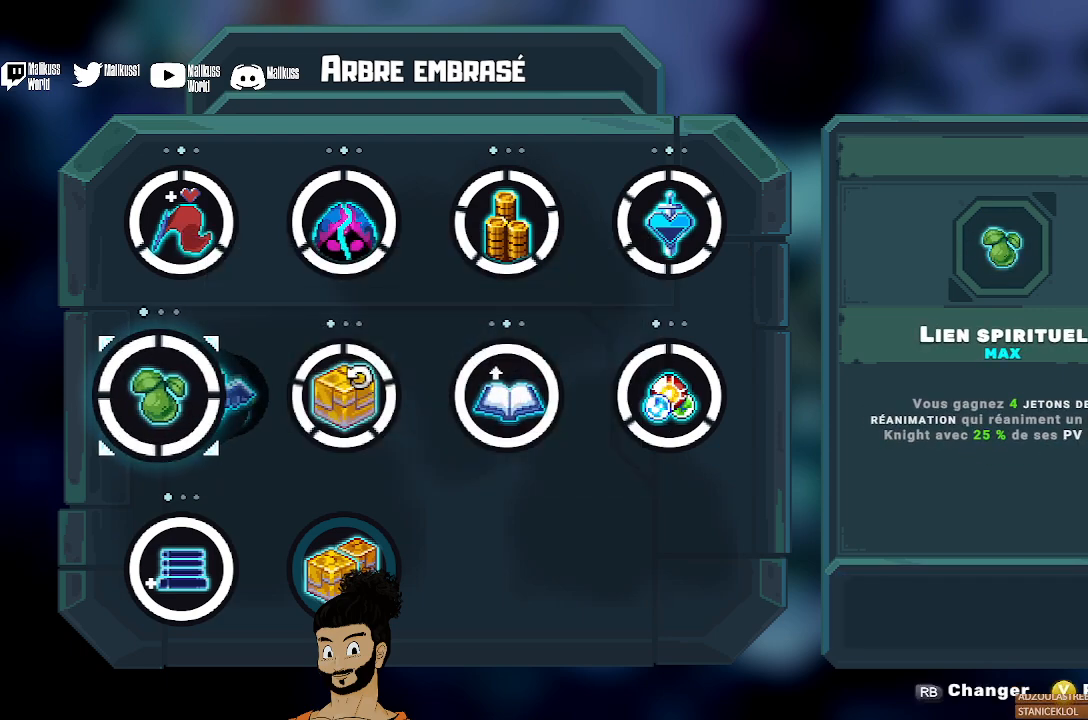
{"buttons": [], "left_stick": "right", "events": []}
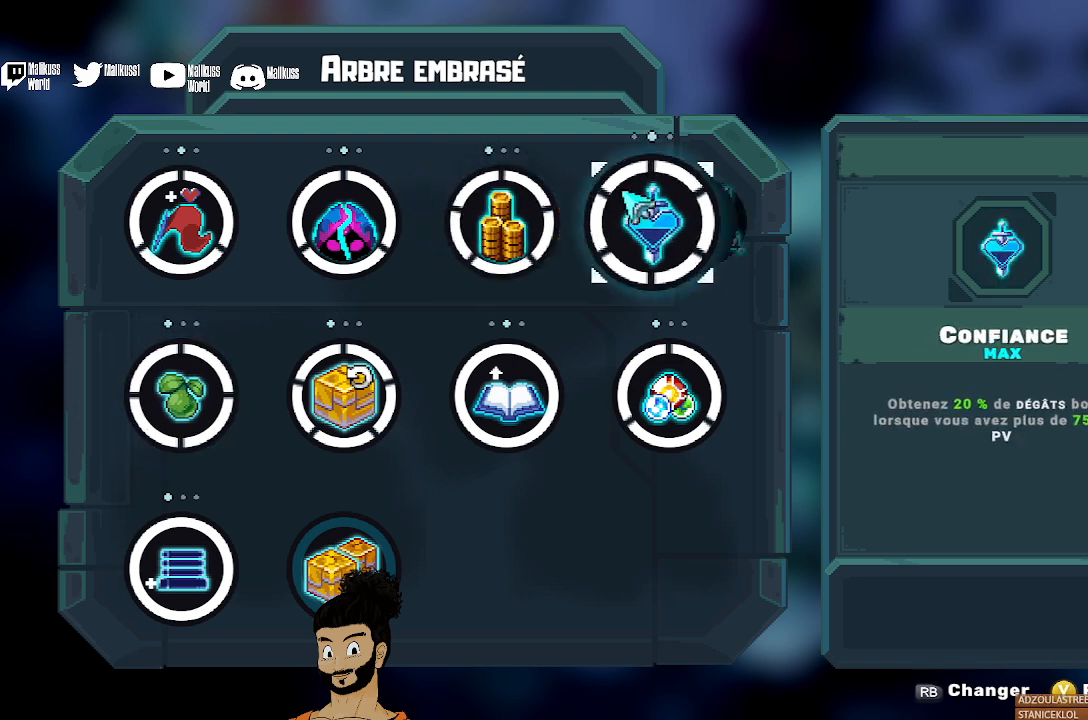
{"buttons": [], "left_stick": "right", "events": []}
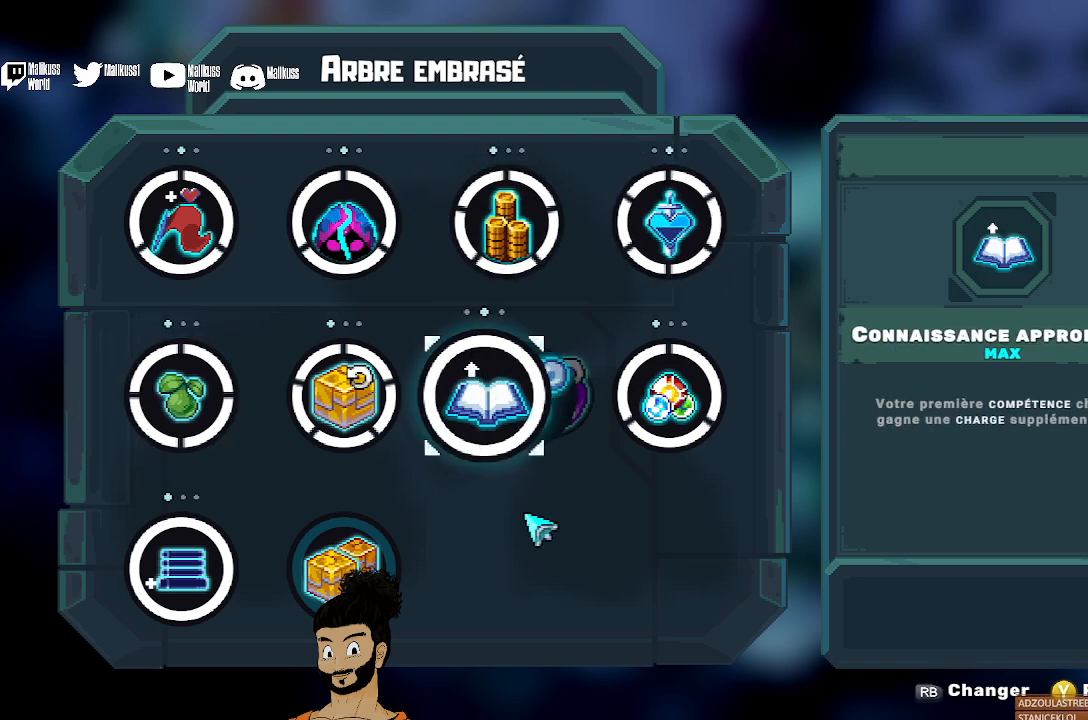
{"buttons": [], "left_stick": "right", "events": []}
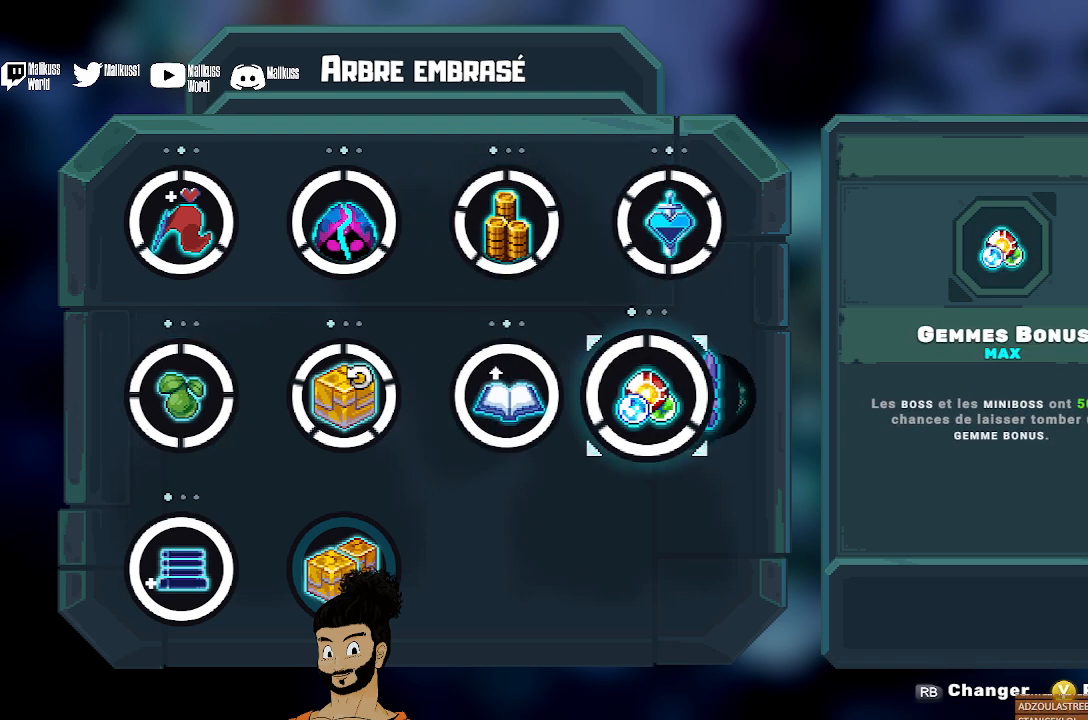
{"buttons": [], "left_stick": "left", "events": [[33, "left_stick", "center"], [267, "left_stick", "left"], [433, "left_stick", "center"], [500, "left_stick", "left"]]}
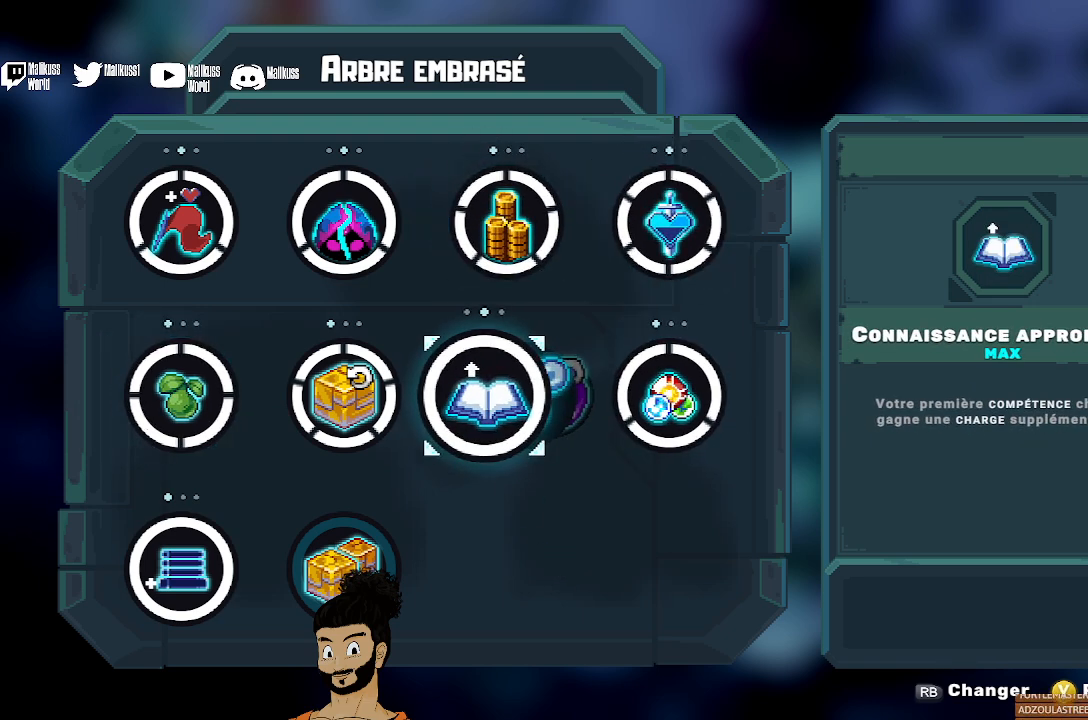
{"buttons": [], "left_stick": "center", "events": [[167, "left_stick", "center"]]}